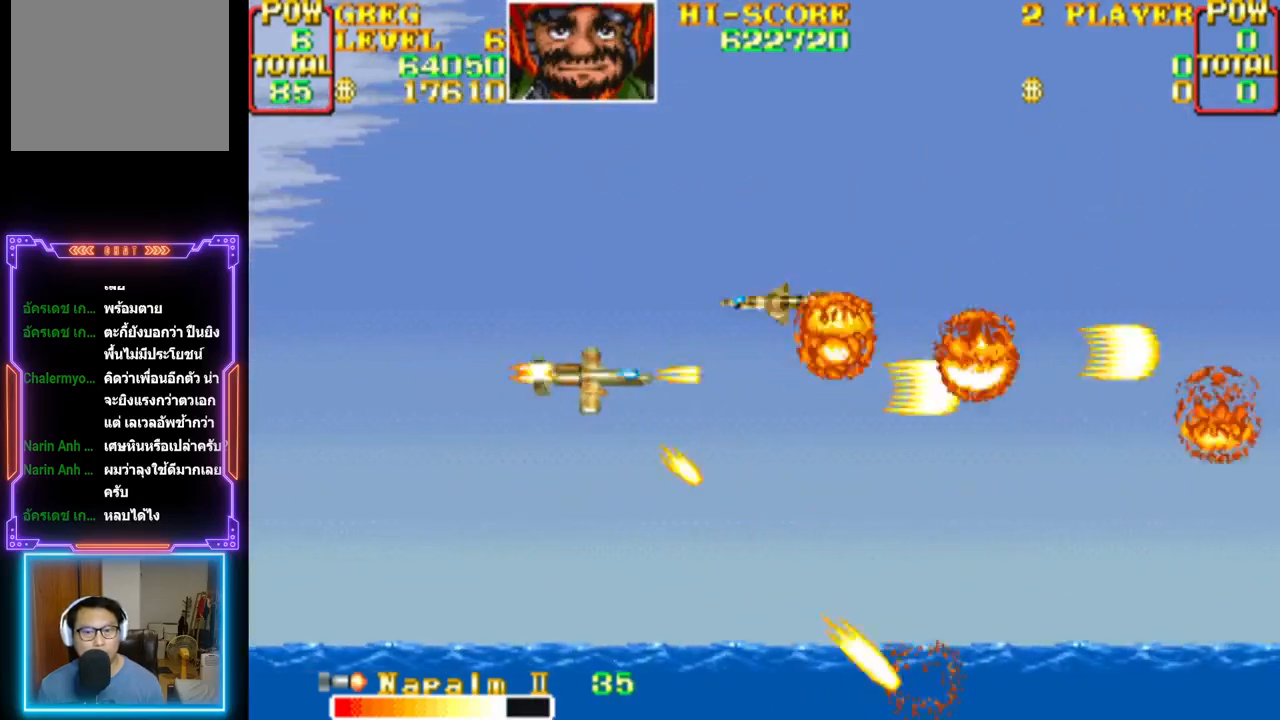
Gameplay with a controller (PlayStation layout); each line is a JSON object with the inputs held at the frame after it. "events" lists button and stick changes between this image and that frame as [ms after this image, input, new state], when the widget could be followed in between. Not read: left_stick right_stick.
{"buttons": ["CROSS", "DPAD_UP"]}
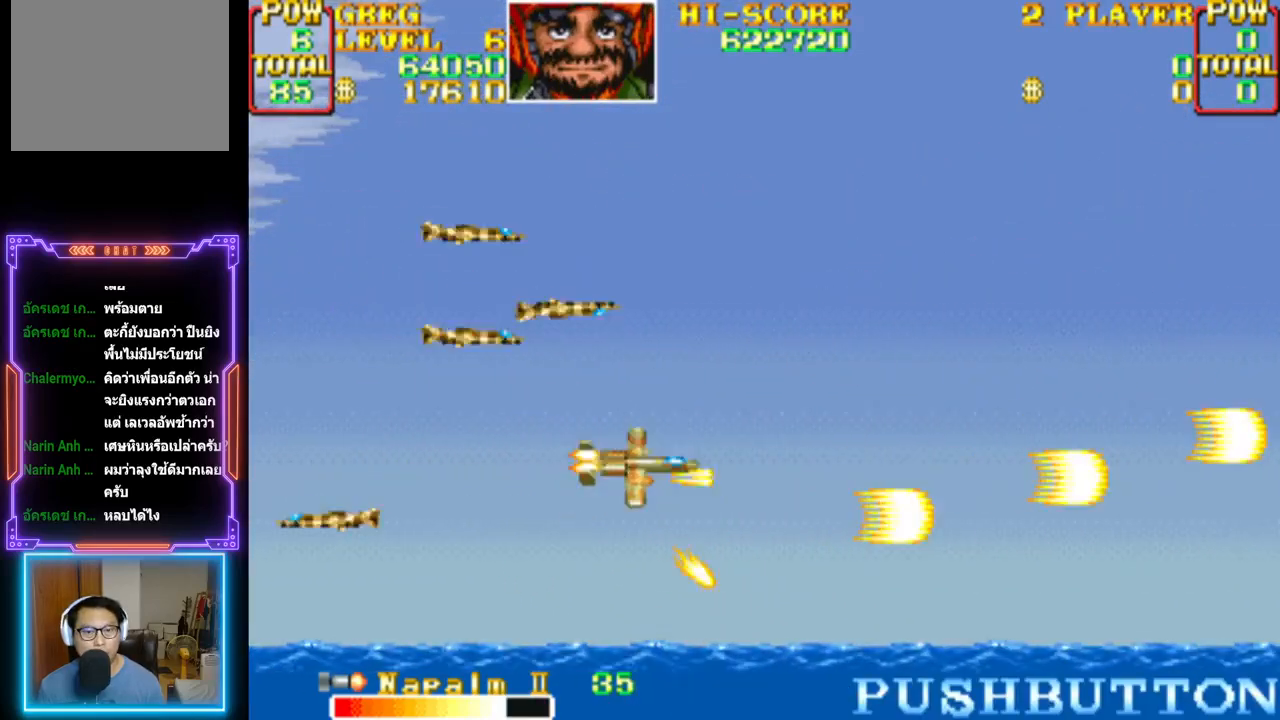
{"buttons": ["CROSS", "DPAD_RIGHT"]}
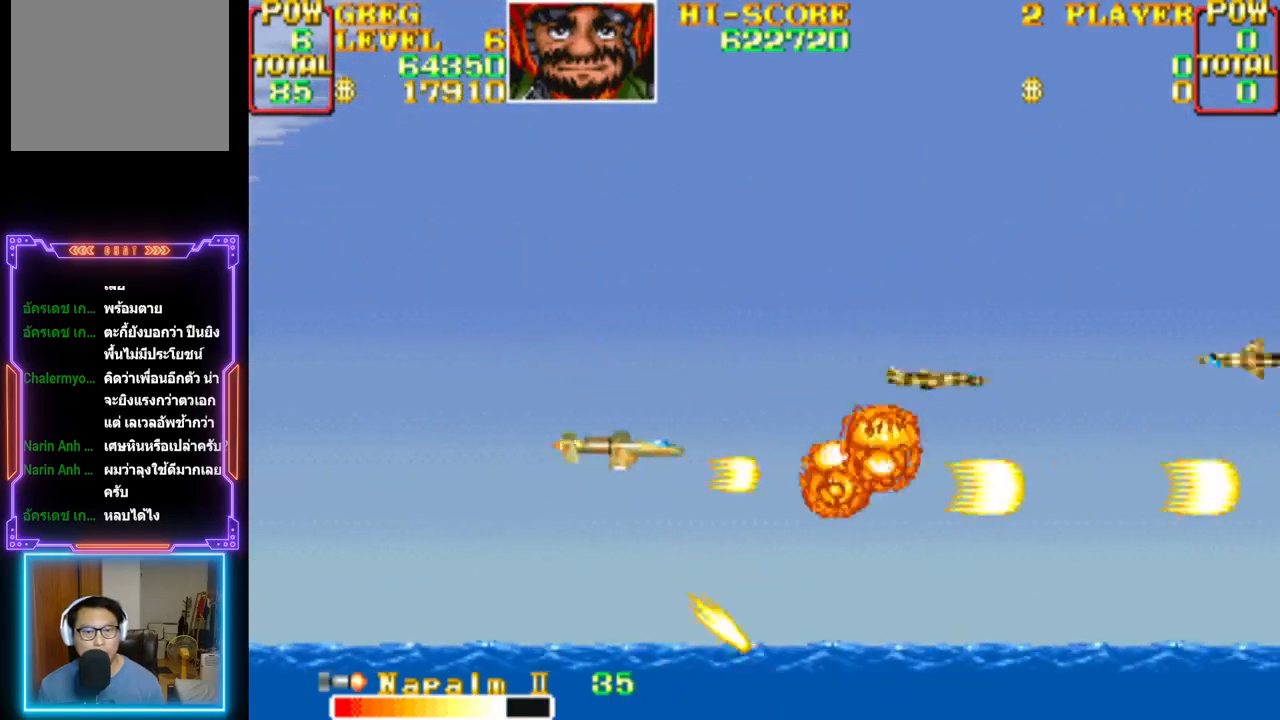
{"buttons": ["CROSS", "DPAD_LEFT"]}
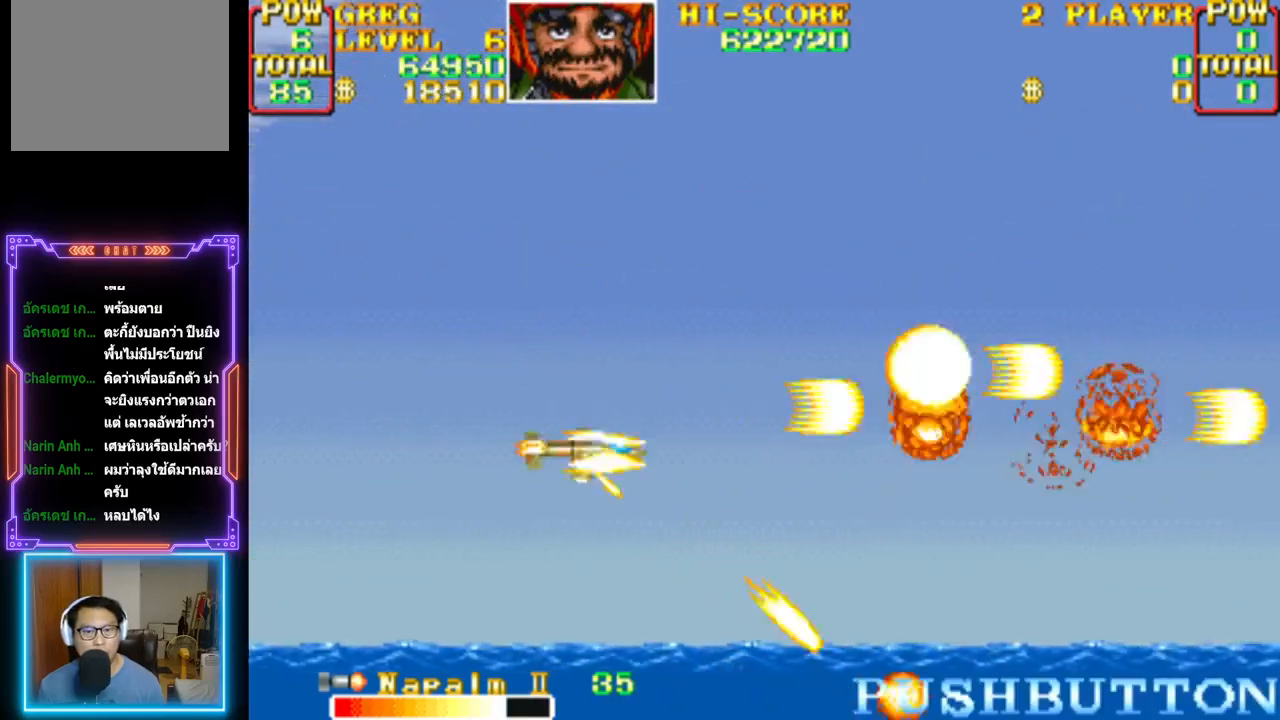
{"buttons": ["CROSS", "DPAD_UP"]}
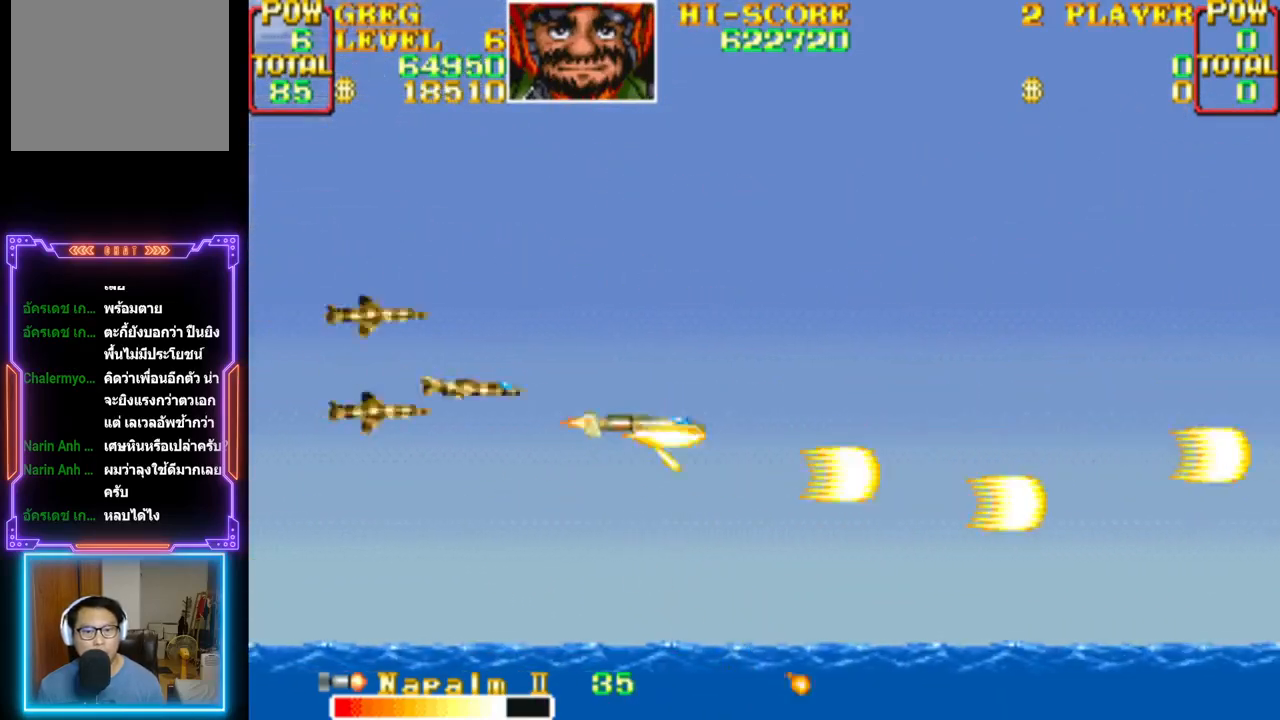
{"buttons": ["DPAD_DOWN", "DPAD_RIGHT"], "events": [[50, "DPAD_RIGHT", "down"], [67, "DPAD_DOWN", "down"], [67, "DPAD_UP", "up"], [100, "CROSS", "up"], [150, "CROSS", "down"], [300, "CROSS", "up"], [333, "CROSS", "down"], [483, "CROSS", "up"]]}
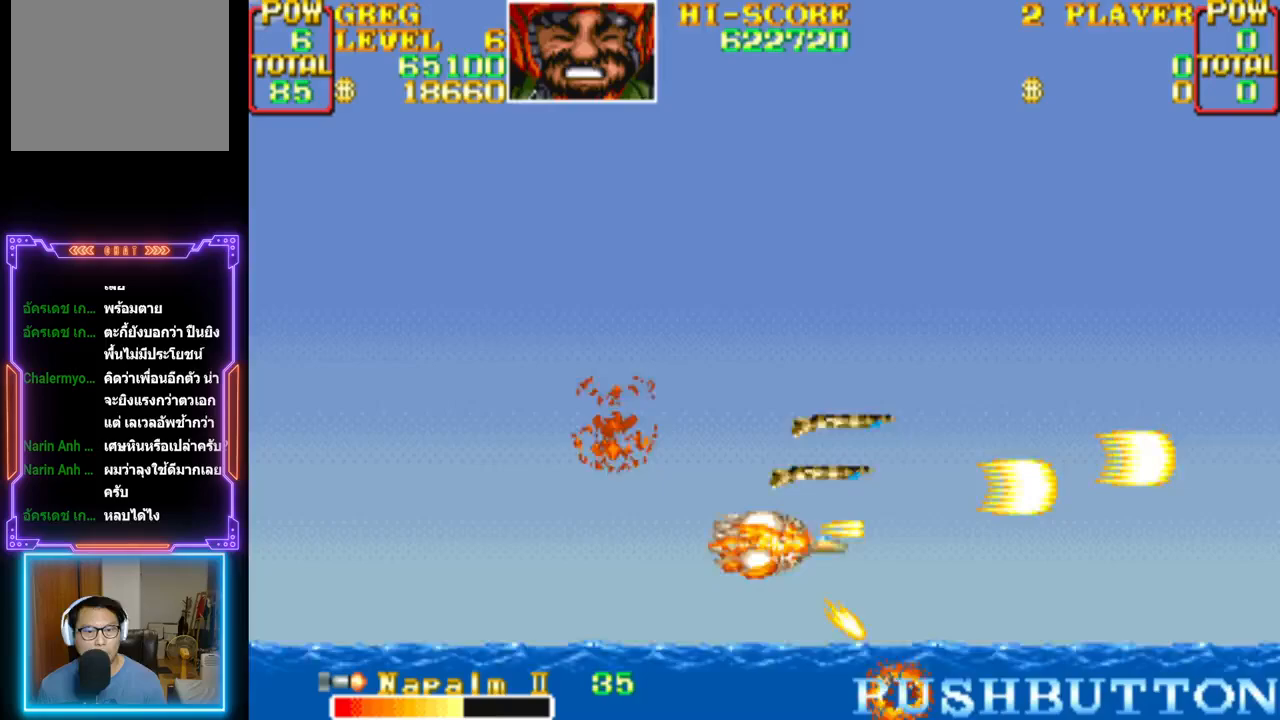
{"buttons": ["CROSS"]}
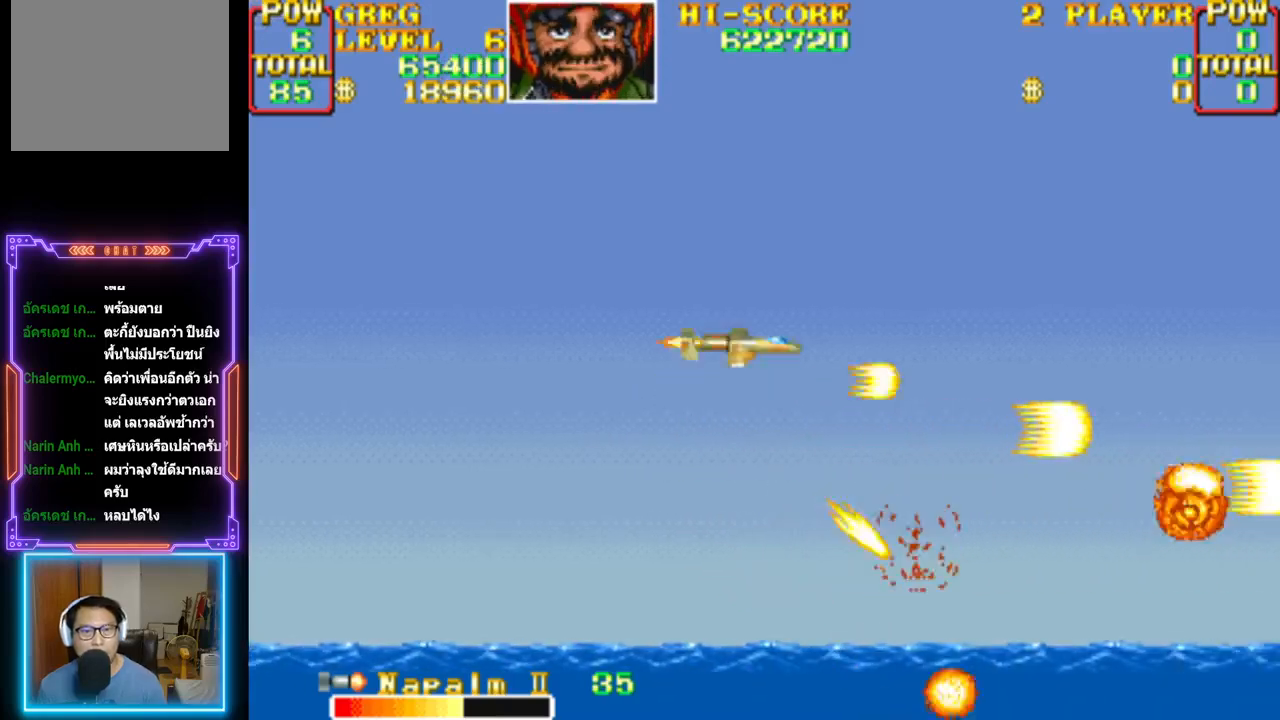
{"buttons": ["CROSS"], "events": [[17, "CROSS", "up"], [100, "CROSS", "down"], [167, "DPAD_DOWN", "down"], [217, "DPAD_LEFT", "down"], [267, "DPAD_LEFT", "up"], [317, "DPAD_DOWN", "up"], [433, "CROSS", "up"], [483, "CROSS", "down"]]}
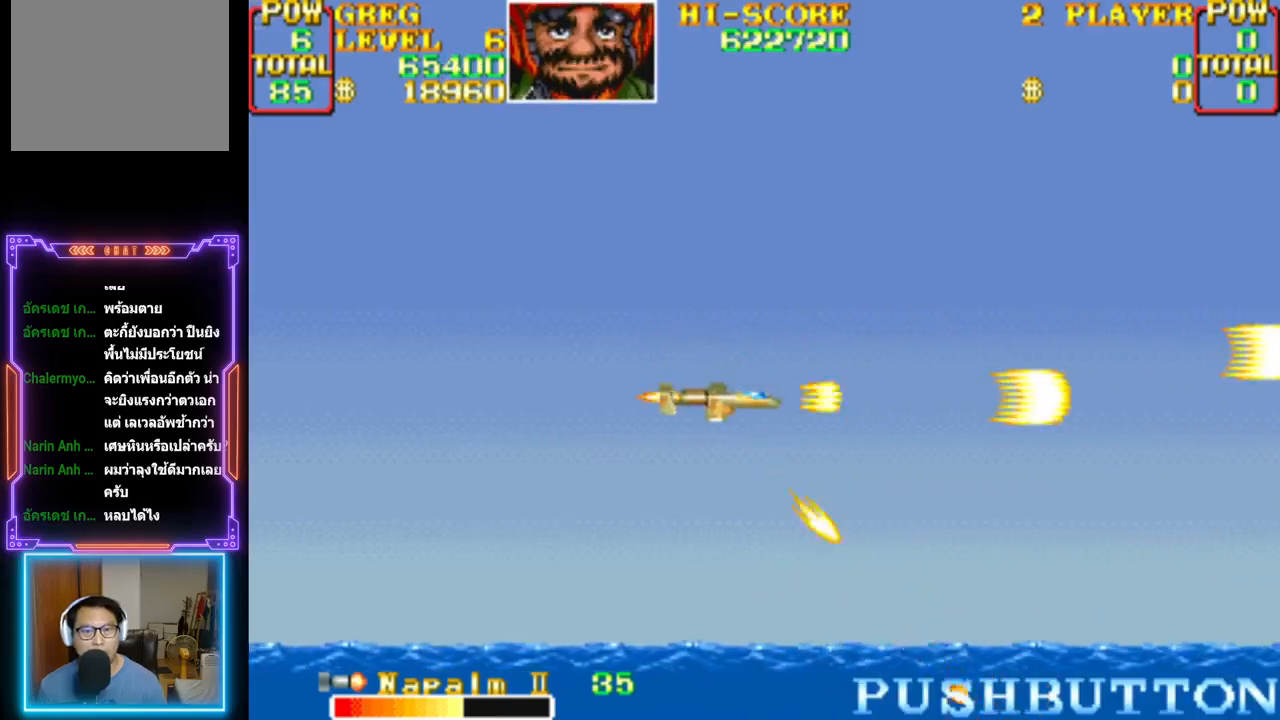
{"buttons": ["CROSS"], "events": [[117, "CROSS", "up"], [183, "CROSS", "down"], [300, "CROSS", "up"], [300, "DPAD_LEFT", "down"], [350, "CROSS", "down"], [417, "DPAD_LEFT", "up"]]}
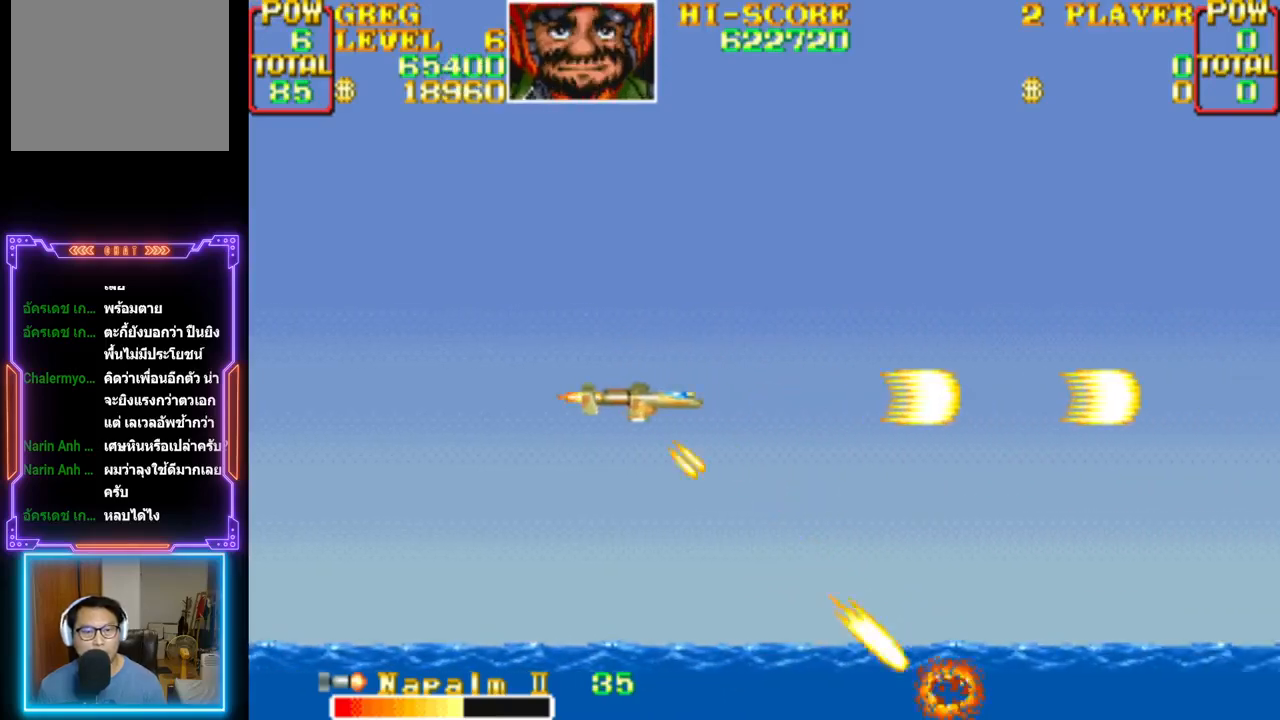
{"buttons": ["CROSS", "DPAD_RIGHT"], "events": [[133, "CROSS", "up"], [217, "CROSS", "down"], [333, "CROSS", "up"], [383, "CROSS", "down"], [417, "DPAD_RIGHT", "down"]]}
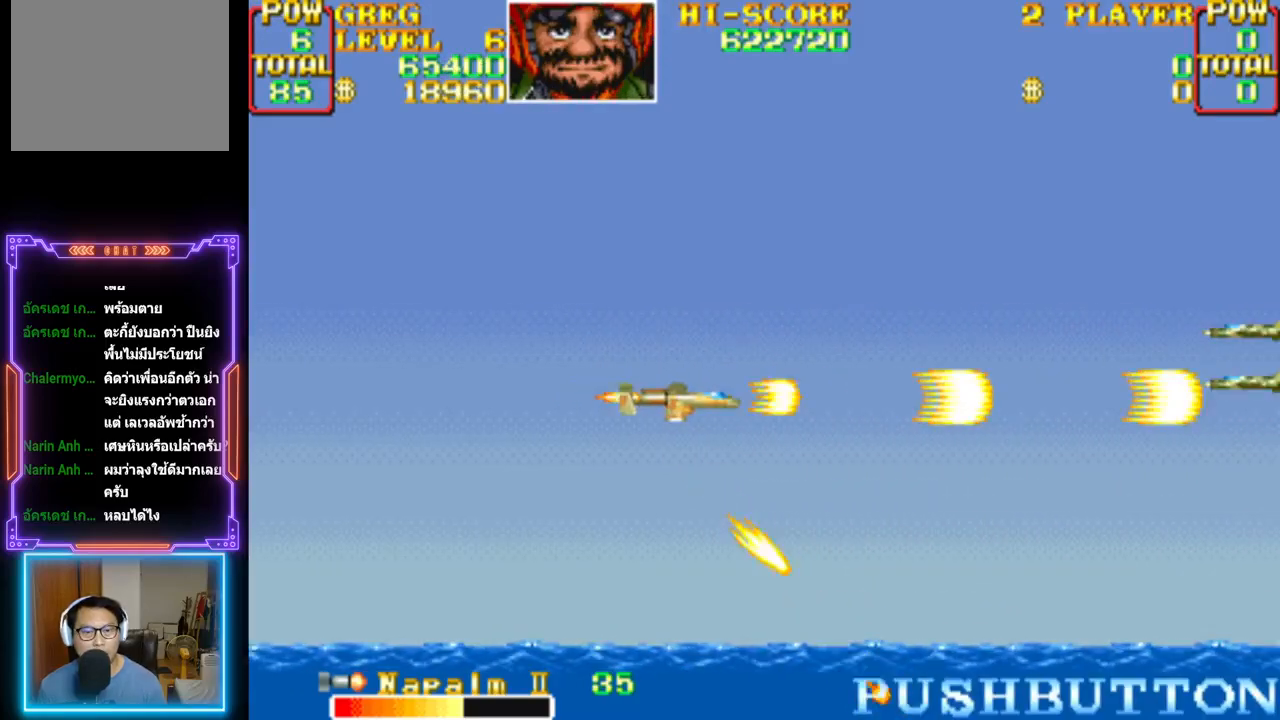
{"buttons": ["CROSS", "DPAD_UP", "DPAD_LEFT"], "events": [[17, "CROSS", "up"], [50, "DPAD_RIGHT", "up"], [83, "CROSS", "down"], [200, "CROSS", "up"], [250, "CROSS", "down"], [350, "DPAD_UP", "down"], [367, "CROSS", "up"], [367, "DPAD_LEFT", "down"], [417, "CROSS", "down"]]}
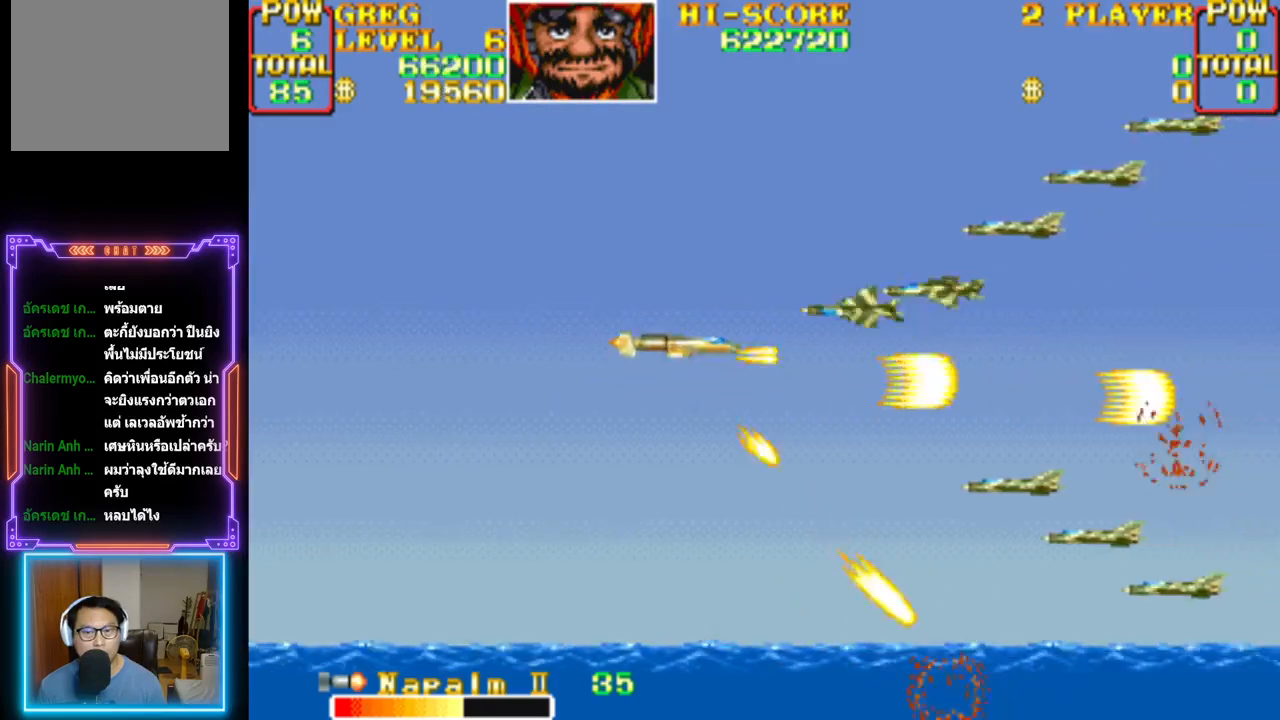
{"buttons": ["CROSS", "DPAD_UP", "DPAD_RIGHT"]}
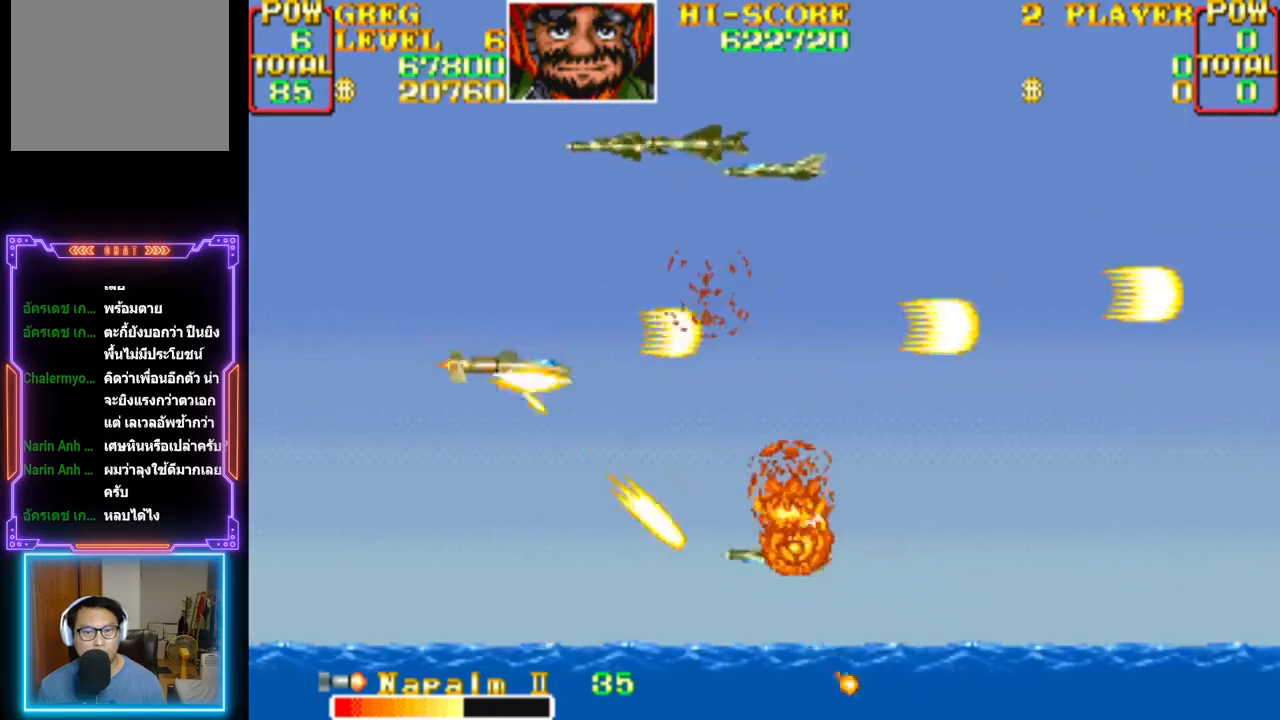
{"buttons": ["CROSS", "DPAD_RIGHT"], "events": [[83, "CROSS", "up"], [133, "CROSS", "down"], [167, "DPAD_UP", "up"], [267, "CROSS", "up"], [317, "CROSS", "down"], [450, "CROSS", "up"], [500, "CROSS", "down"]]}
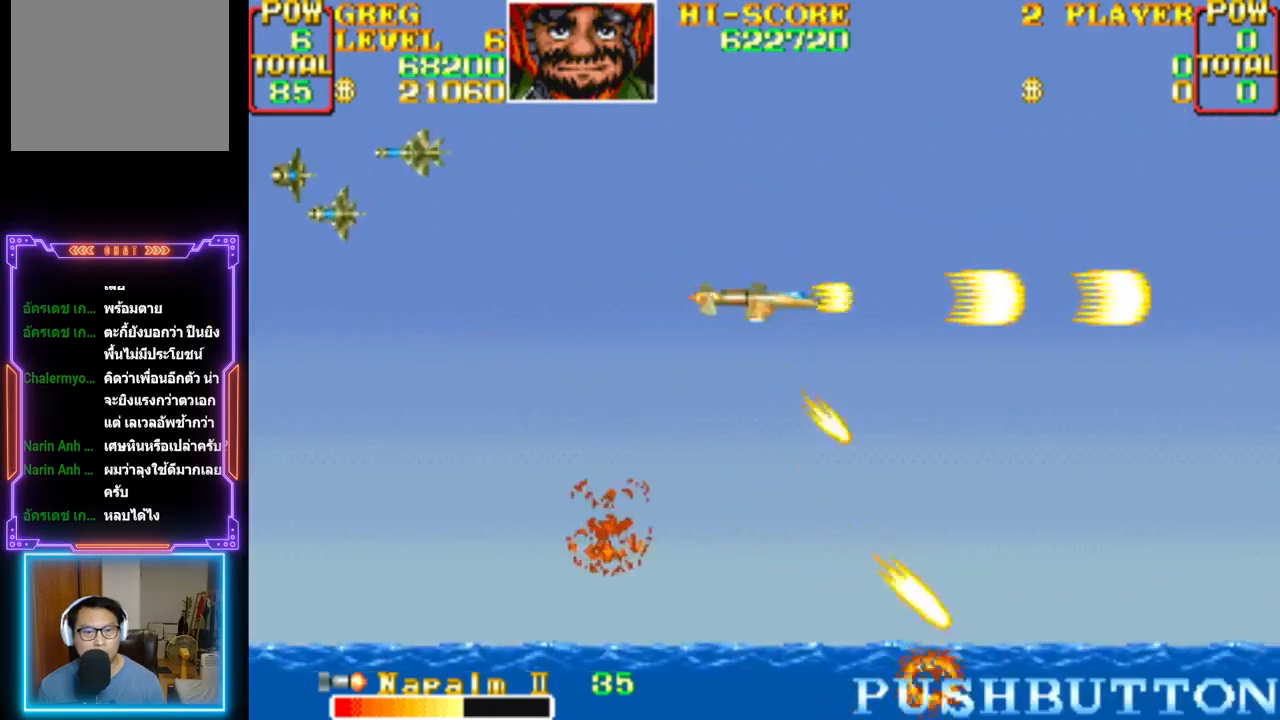
{"buttons": ["CROSS"]}
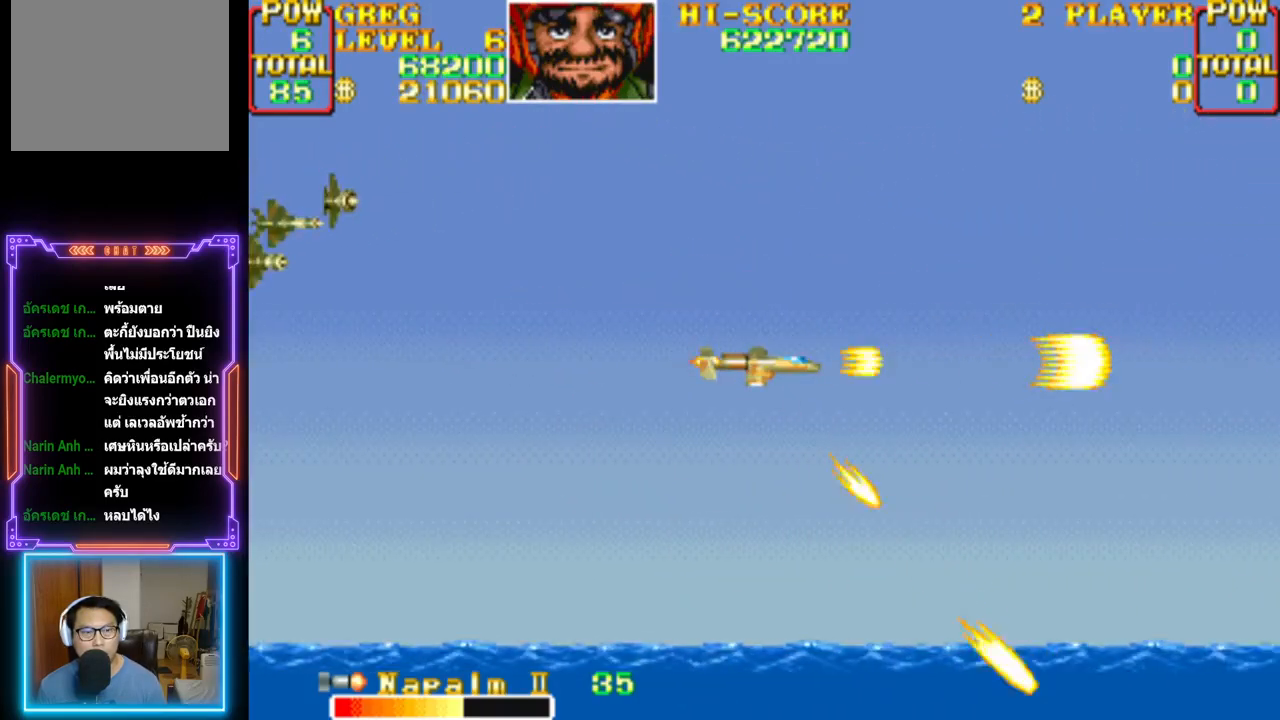
{"buttons": ["CROSS", "DPAD_DOWN", "DPAD_LEFT"], "events": [[67, "CROSS", "up"], [117, "CROSS", "down"], [267, "CROSS", "up"], [317, "CROSS", "down"], [367, "DPAD_DOWN", "down"], [500, "DPAD_LEFT", "down"]]}
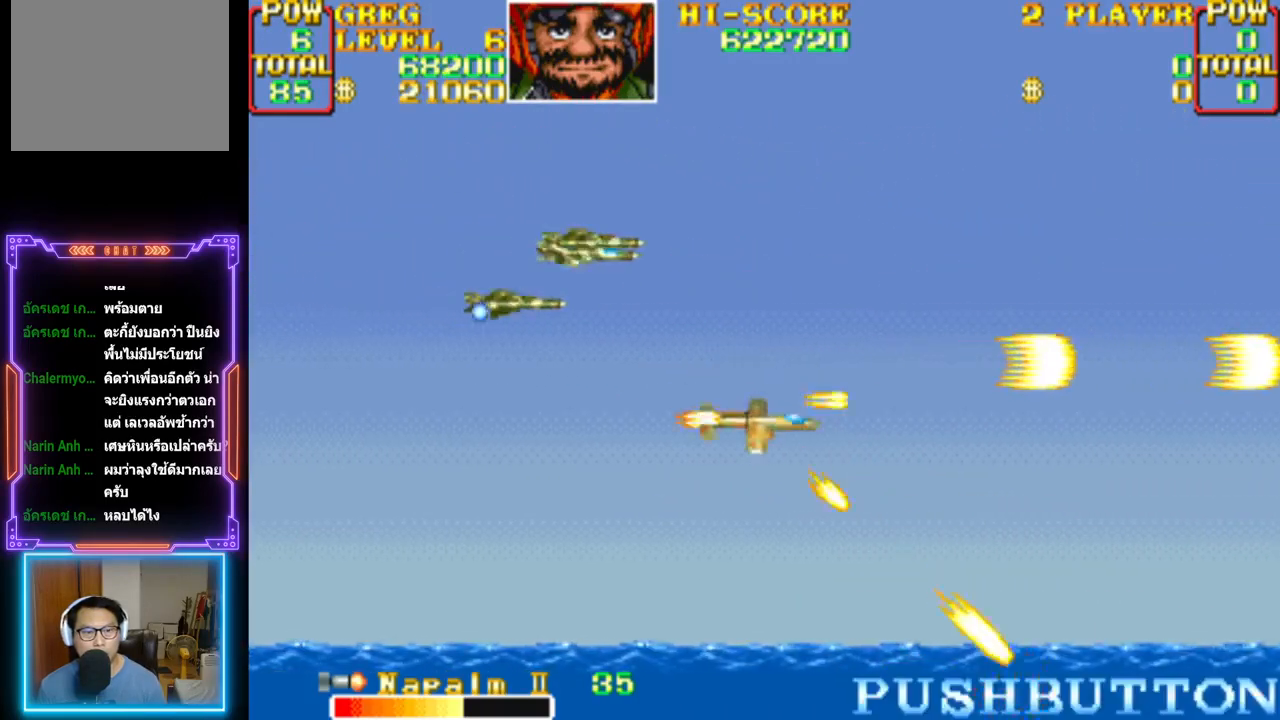
{"buttons": ["CROSS", "DPAD_UP", "DPAD_LEFT"], "events": [[133, "CROSS", "up"], [150, "DPAD_DOWN", "up"], [200, "CROSS", "down"], [333, "CROSS", "up"], [400, "CROSS", "down"], [433, "DPAD_UP", "down"]]}
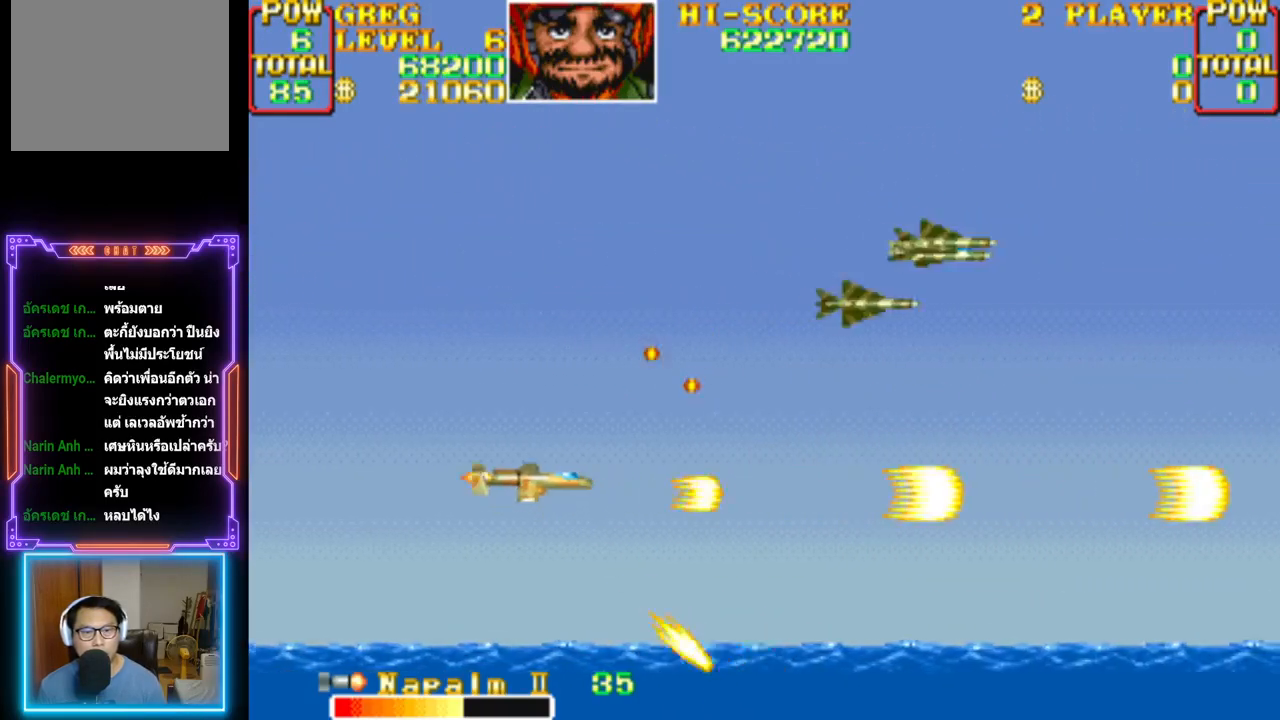
{"buttons": ["CROSS"], "events": [[33, "DPAD_LEFT", "up"], [50, "CROSS", "up"], [100, "CROSS", "down"], [233, "CROSS", "up"], [233, "DPAD_RIGHT", "down"], [300, "CROSS", "down"], [433, "CROSS", "up"], [450, "DPAD_UP", "up"], [483, "DPAD_RIGHT", "up"], [500, "CROSS", "down"]]}
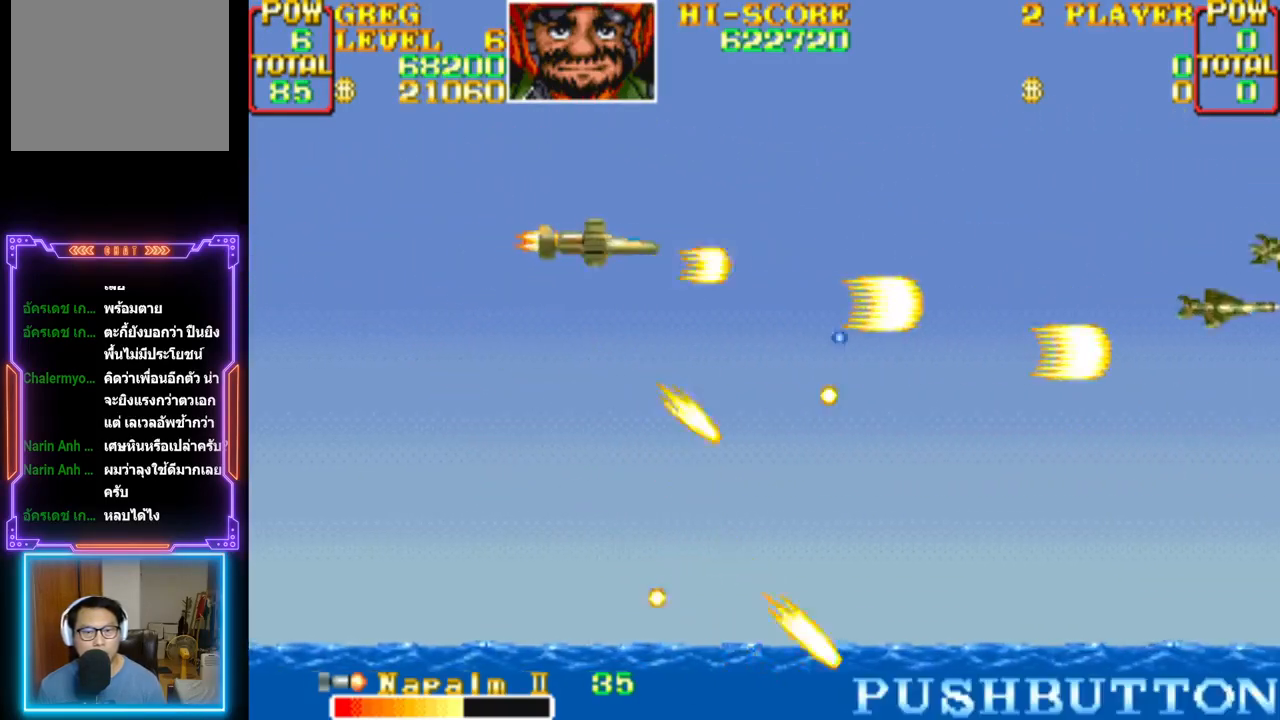
{"buttons": ["CROSS"], "events": [[50, "DPAD_DOWN", "down"], [150, "CROSS", "up"], [200, "CROSS", "down"], [217, "DPAD_DOWN", "up"], [283, "DPAD_LEFT", "down"], [317, "DPAD_DOWN", "down"], [350, "CROSS", "up"], [400, "CROSS", "down"], [500, "DPAD_DOWN", "up"], [500, "DPAD_LEFT", "up"]]}
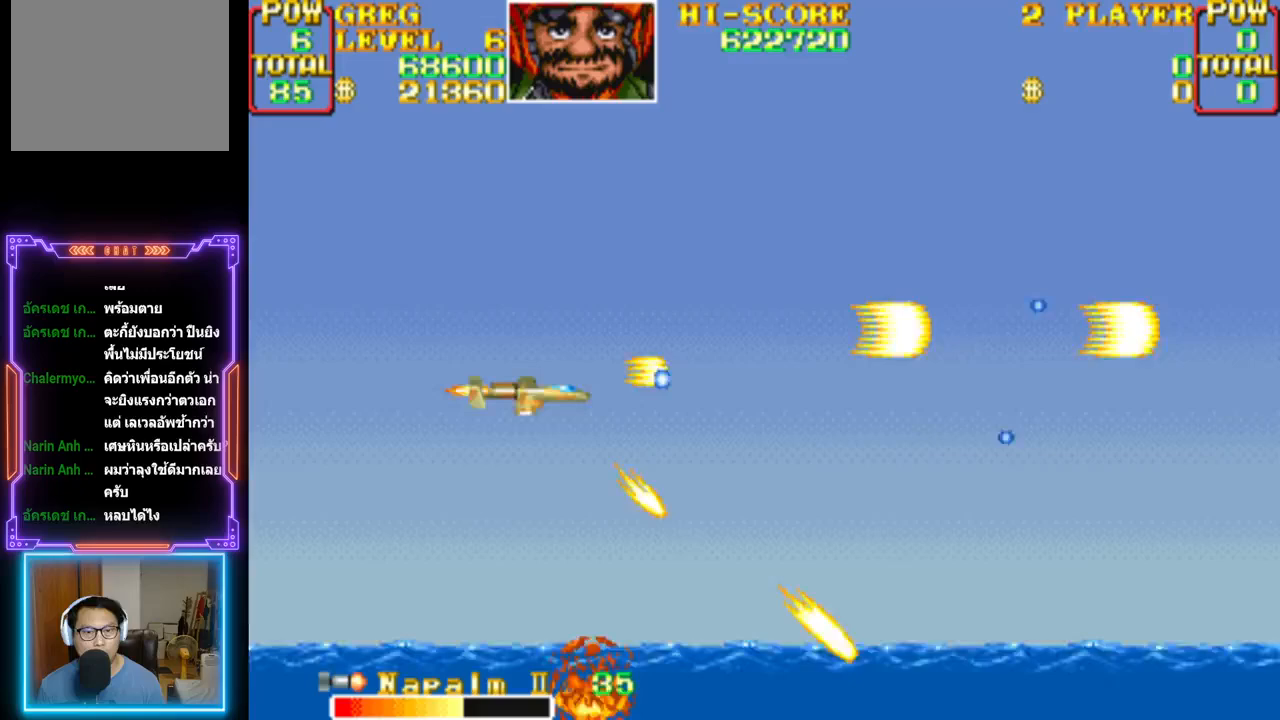
{"buttons": ["CROSS", "DPAD_DOWN", "DPAD_RIGHT"]}
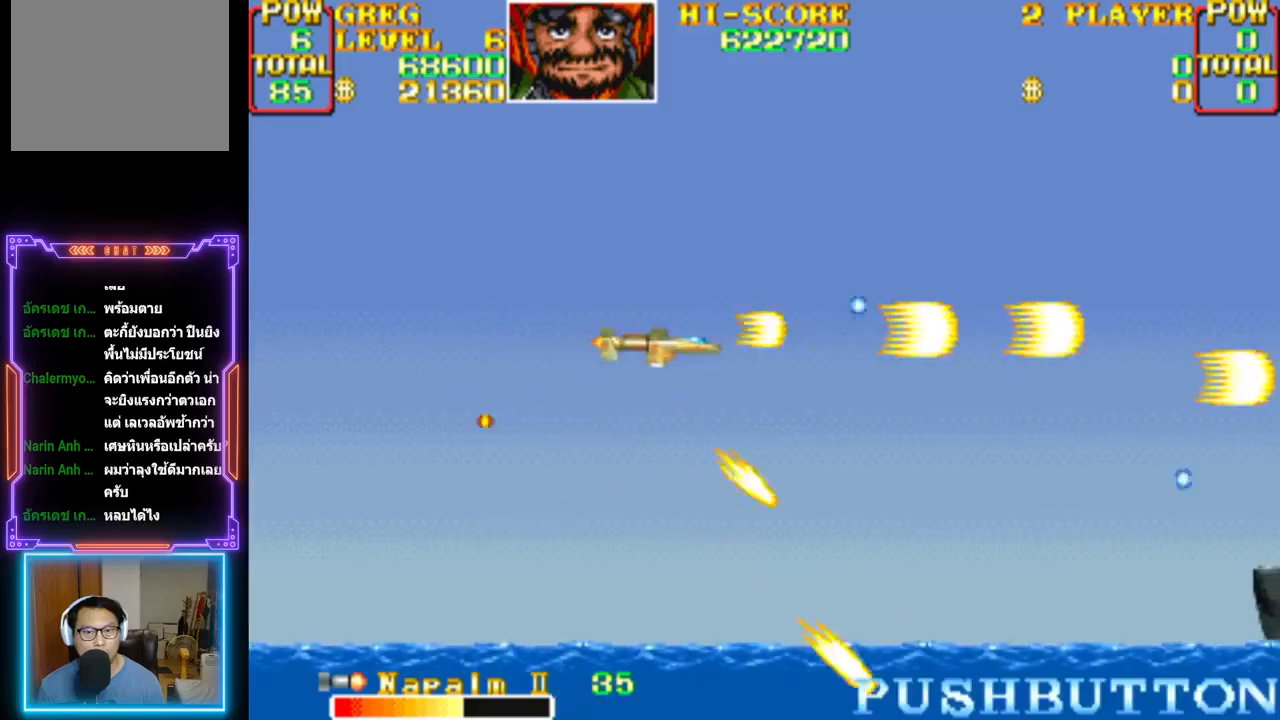
{"buttons": ["CROSS", "DPAD_RIGHT"], "events": [[100, "DPAD_DOWN", "up"], [117, "DPAD_RIGHT", "up"], [150, "CROSS", "up"], [200, "CROSS", "down"], [333, "CROSS", "up"], [383, "CROSS", "down"], [433, "DPAD_RIGHT", "down"]]}
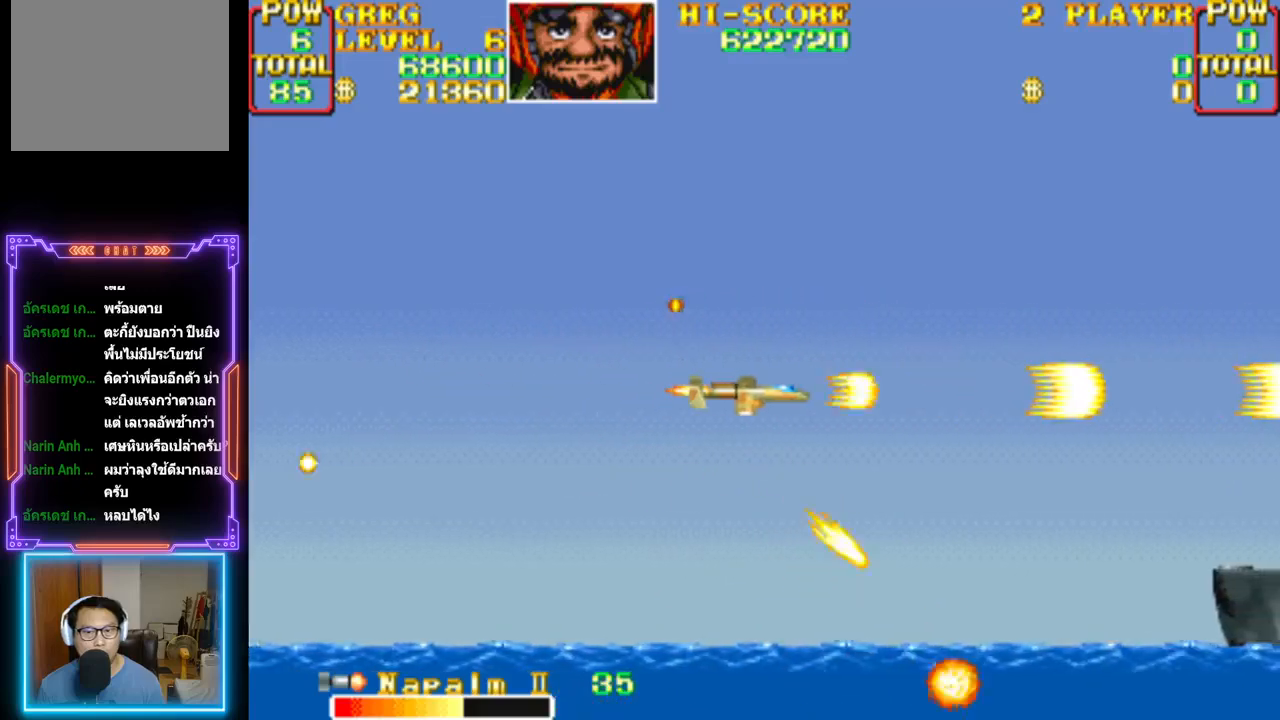
{"buttons": [], "events": [[17, "CROSS", "up"], [83, "CROSS", "down"], [133, "DPAD_RIGHT", "up"], [217, "CROSS", "up"], [283, "DPAD_DOWN", "down"], [300, "CROSS", "down"], [433, "DPAD_DOWN", "up"], [467, "CROSS", "up"]]}
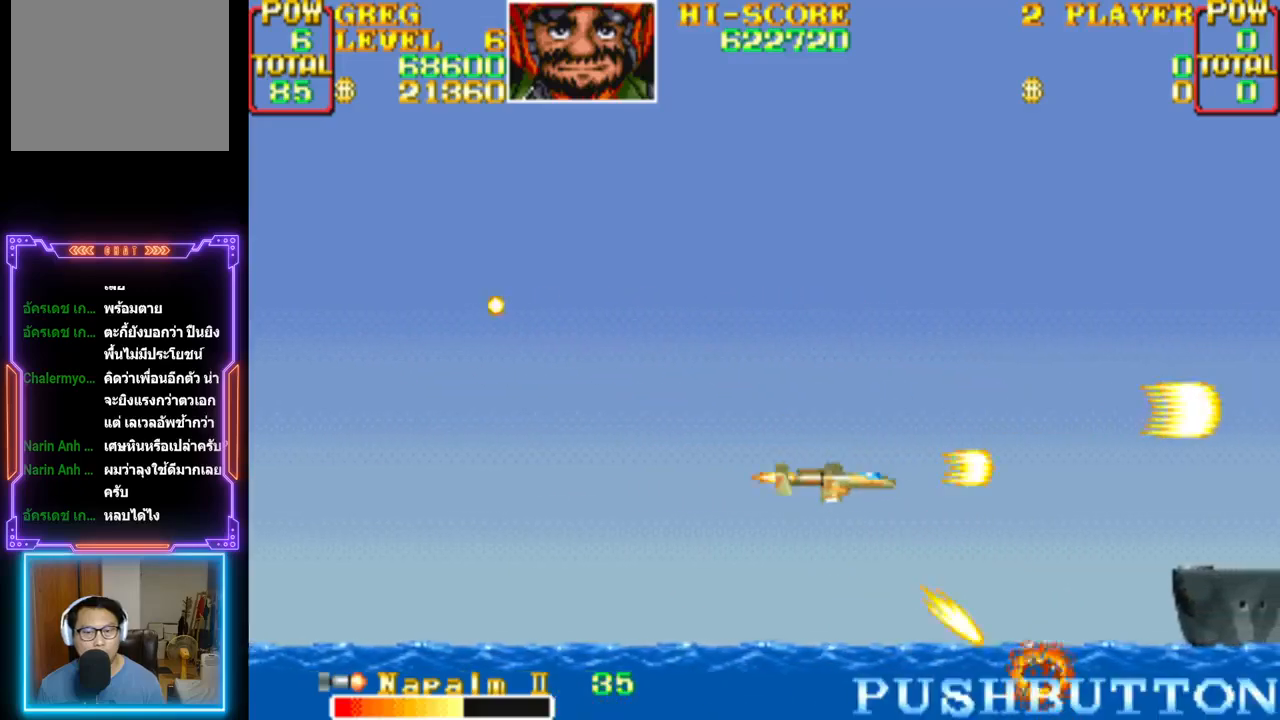
{"buttons": ["CROSS"], "events": [[33, "CROSS", "down"], [117, "DPAD_DOWN", "down"], [217, "DPAD_DOWN", "up"]]}
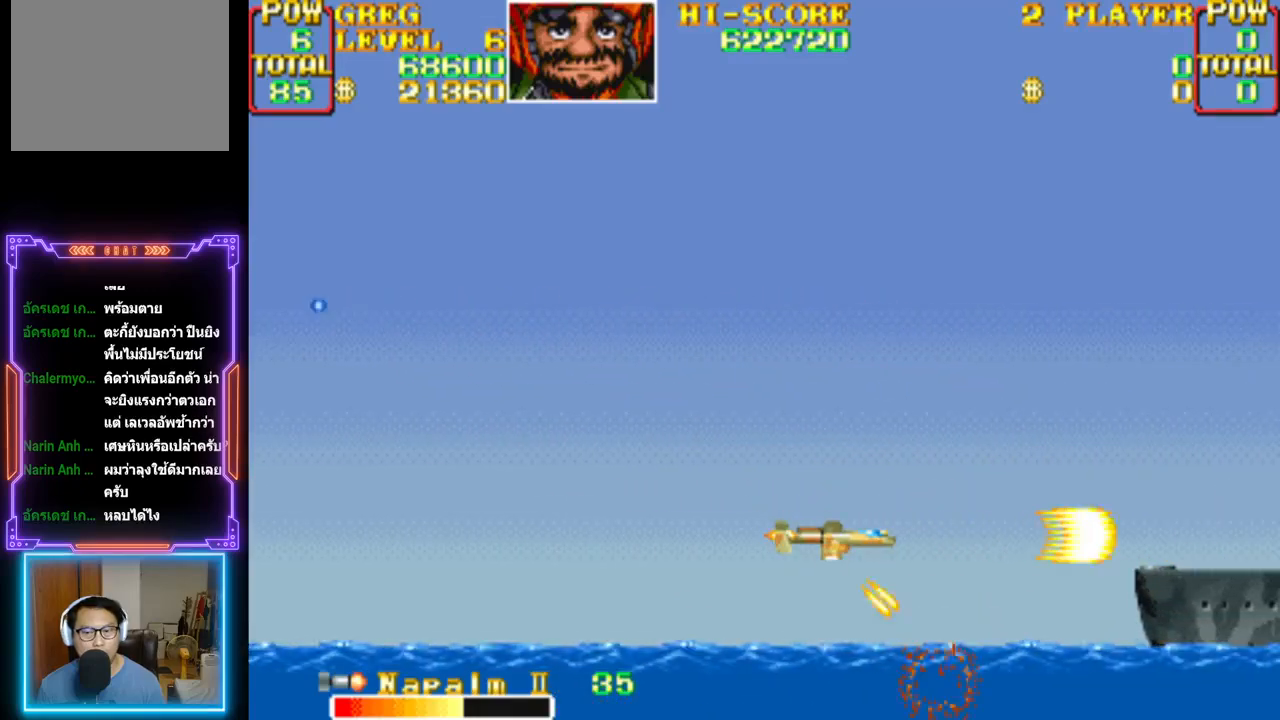
{"buttons": ["CROSS"], "events": [[100, "DPAD_LEFT", "down"], [133, "CROSS", "up"], [183, "CROSS", "down"], [250, "DPAD_LEFT", "up"]]}
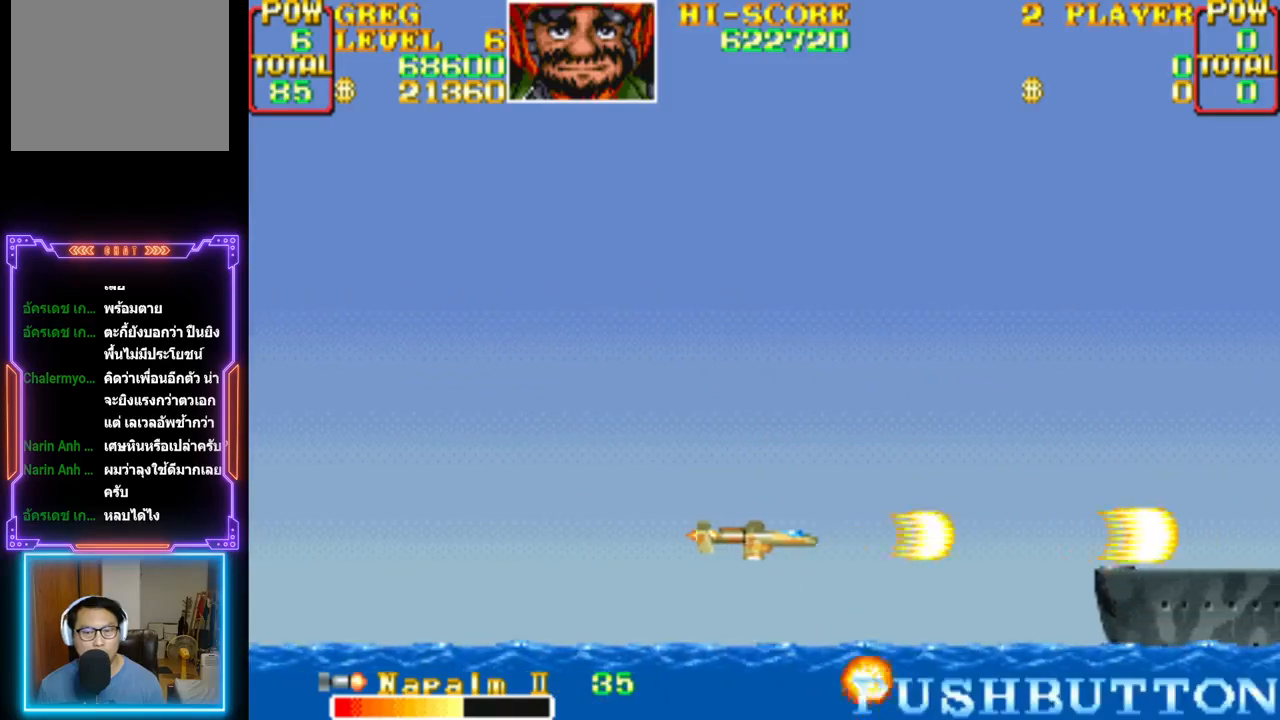
{"buttons": [], "events": [[383, "DPAD_UP", "down"], [417, "DPAD_LEFT", "down"], [483, "DPAD_LEFT", "up"], [483, "DPAD_UP", "up"], [500, "CROSS", "up"]]}
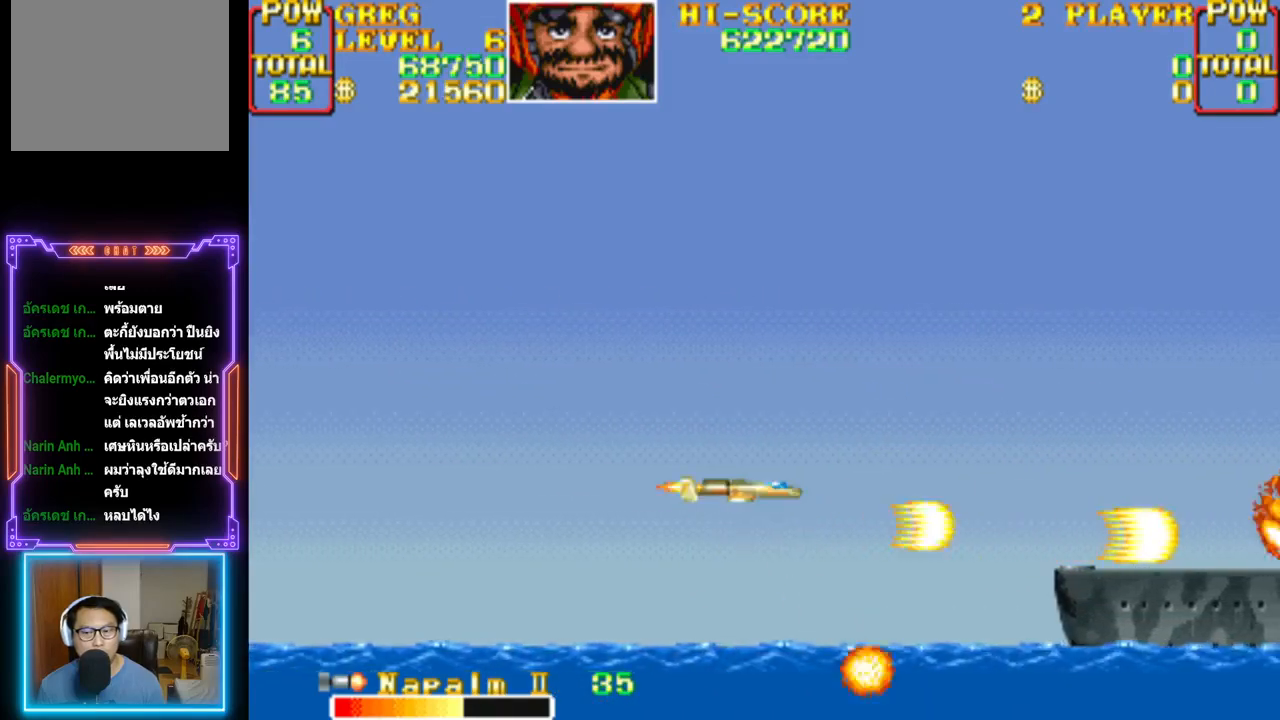
{"buttons": ["CROSS"], "events": [[67, "CROSS", "down"]]}
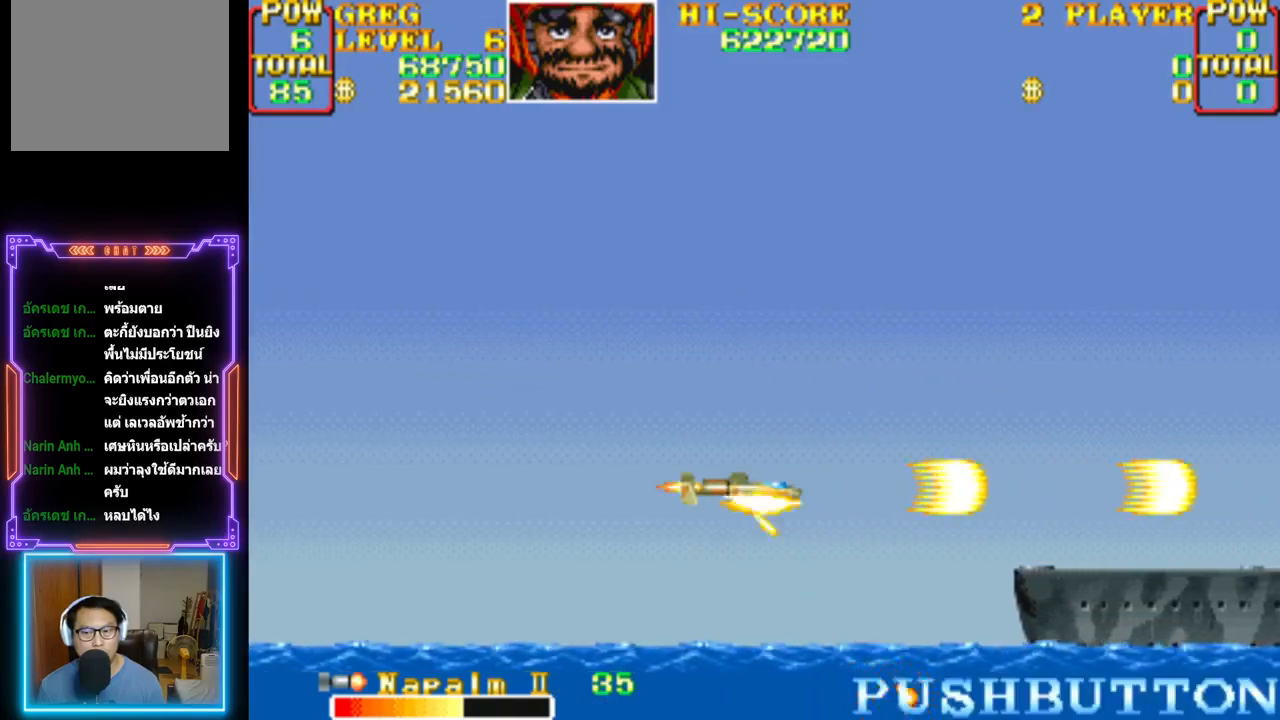
{"buttons": ["CROSS"], "events": [[133, "CROSS", "up"], [200, "CROSS", "down"], [367, "DPAD_DOWN", "down"], [433, "DPAD_DOWN", "up"]]}
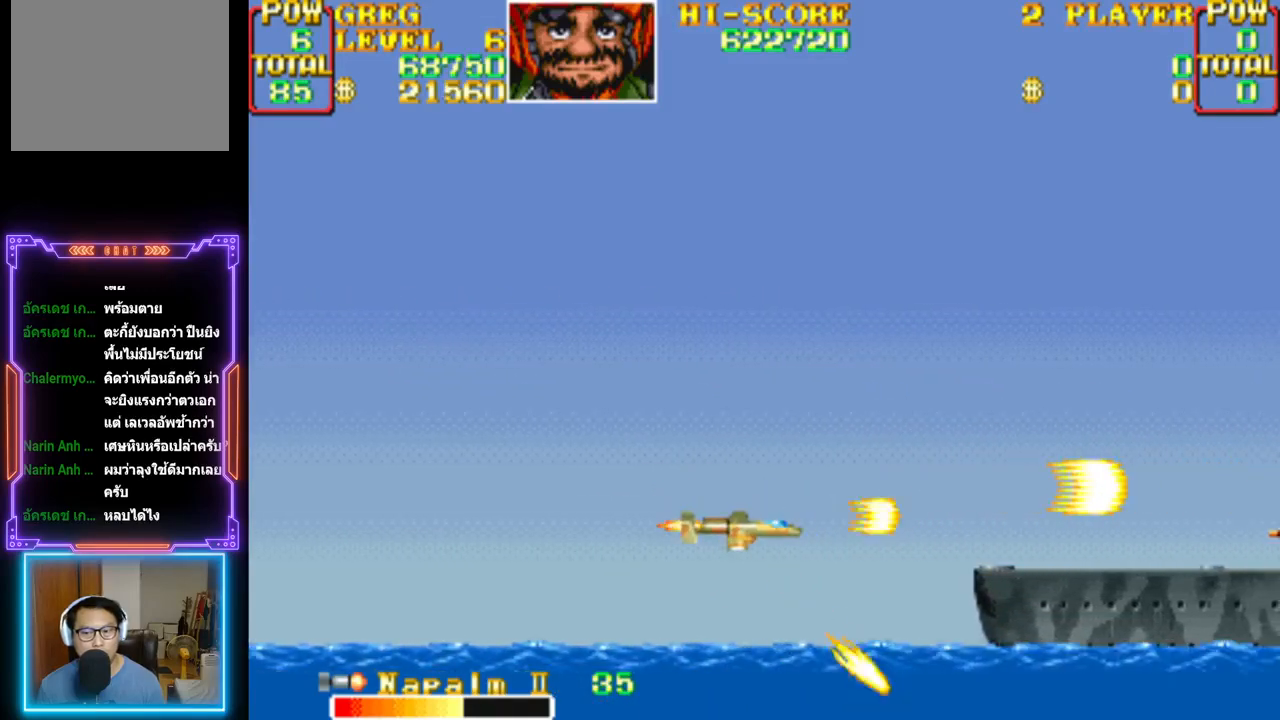
{"buttons": ["CROSS"], "events": [[67, "CROSS", "up"], [117, "CROSS", "down"]]}
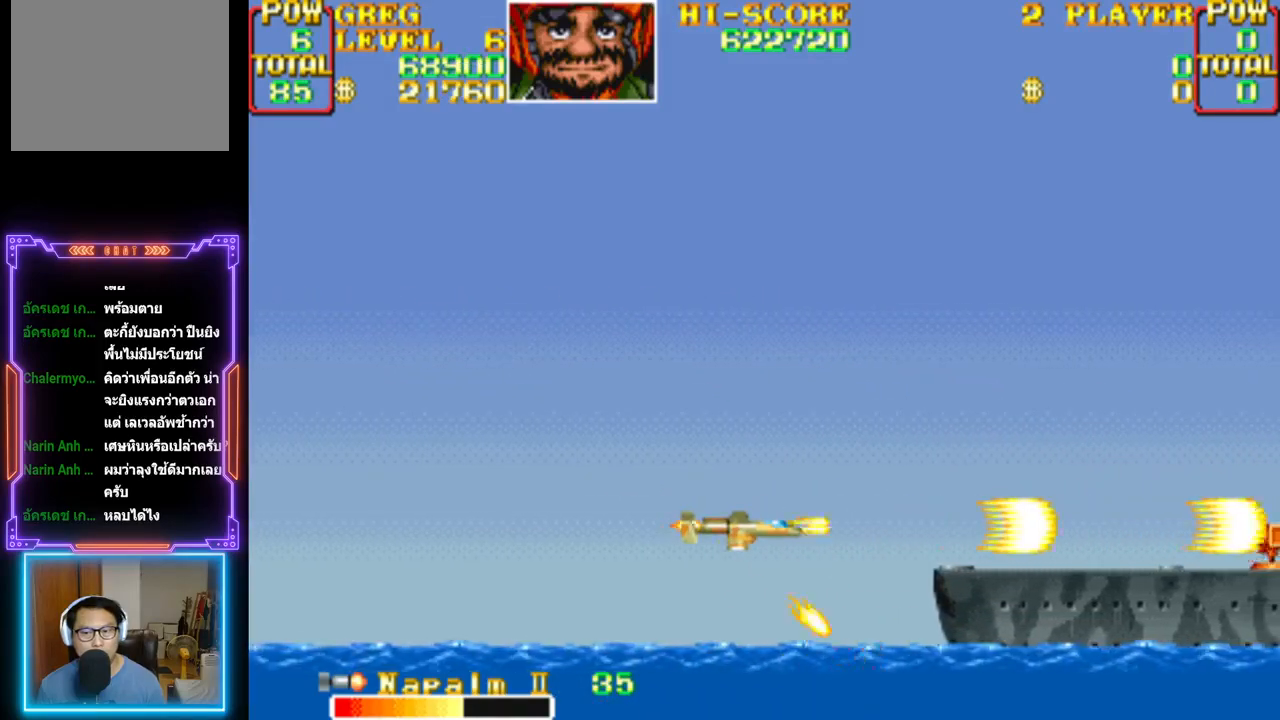
{"buttons": ["CROSS"], "events": [[200, "DPAD_LEFT", "down"], [333, "DPAD_LEFT", "up"], [367, "CROSS", "up"], [433, "CROSS", "down"]]}
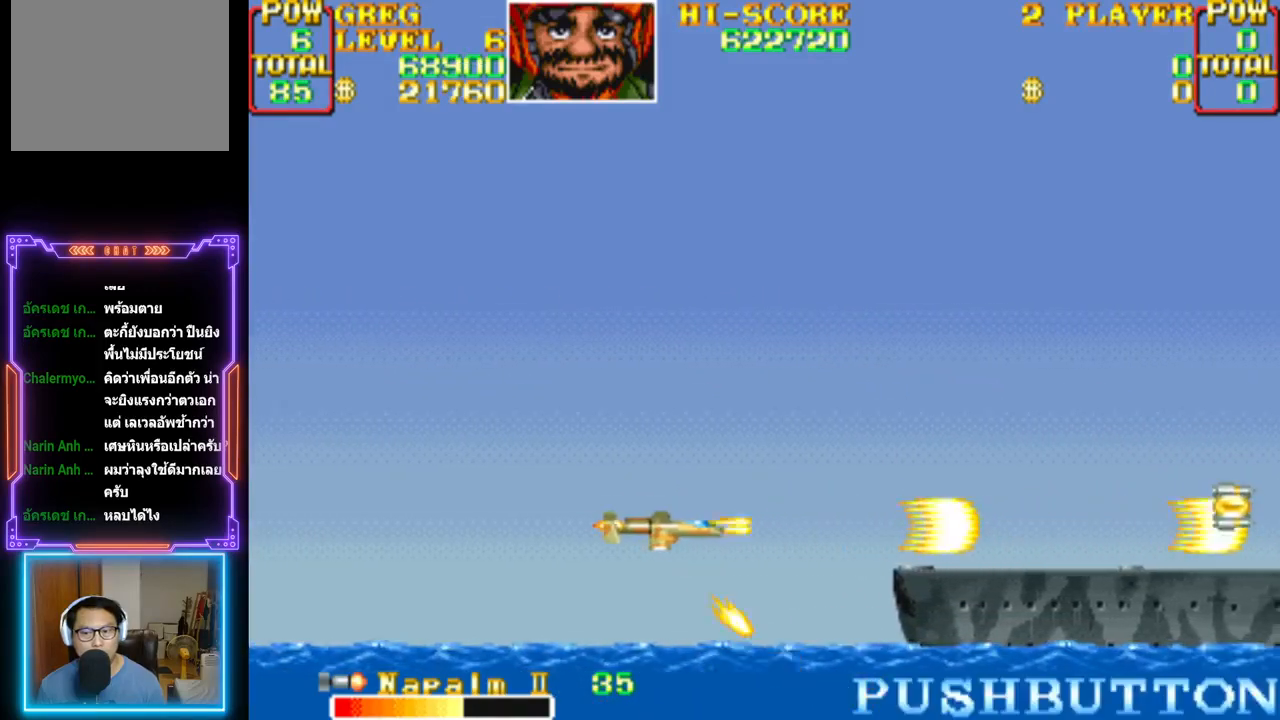
{"buttons": ["CROSS"], "events": [[117, "DPAD_UP", "down"], [183, "DPAD_LEFT", "down"], [217, "DPAD_UP", "up"], [233, "DPAD_LEFT", "up"], [317, "CROSS", "up"], [367, "CROSS", "down"]]}